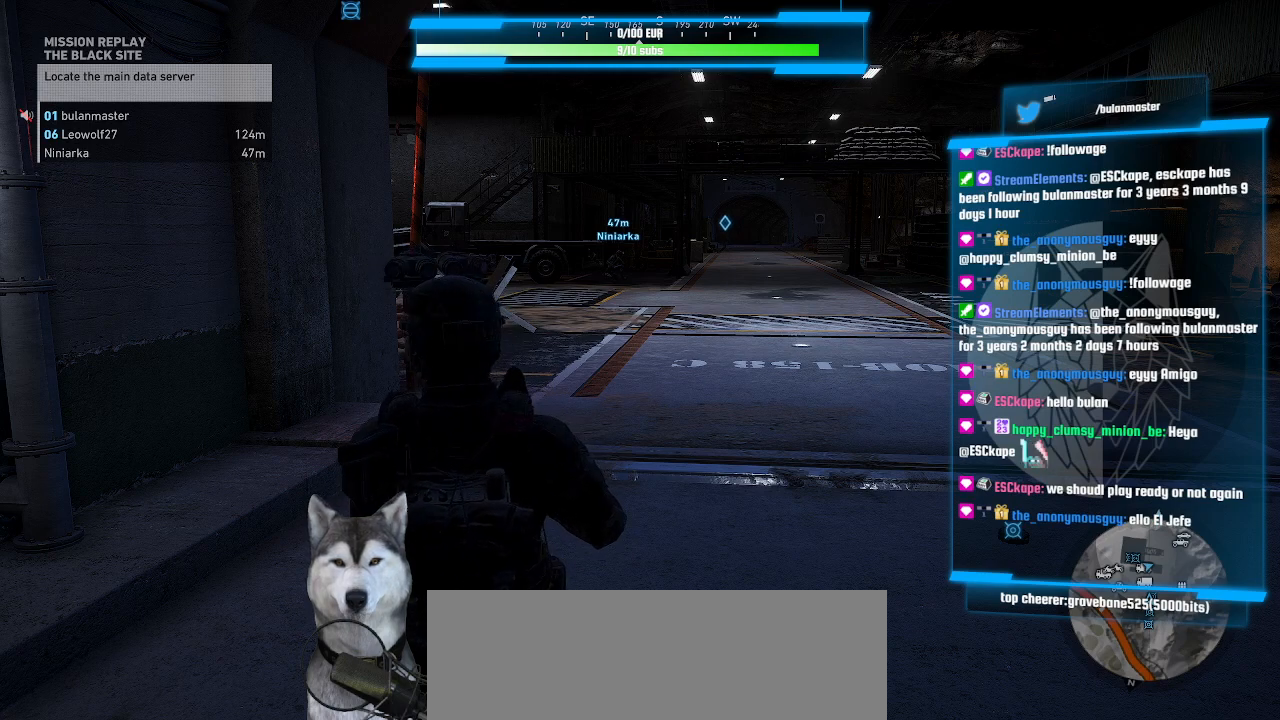
Gameplay with keyboard and mouse; each line is a JSON object with the keys and mouse buttons held at the frame after it. "events" lists presses ("down") and releases ("up") of ".", "/", "0", "1", "2", "3", "4", "5", "6", "7", "8", "9", "a", "alt_l", "alt_r", "b", "backslash", "backspace", "c", "caps_lock", "comma", "ctrl_l", "ctrl_r", "d", "e", "equals", "f", "g", "h", "i", "j", "k", "l", "lbracket", "m", "minus", "n", "o", "p", "q", "quote", "r", "rbracket", "return", "s", "semicolon", "shift_l", "shift_r", "space", "t", "tab", "tilde", "u", "v", "w", "x", "y", "z", "mouse_left", "mouse_wheel" and "mouse_right" between this image and that frame as [ms after this image, input, new state], when the widget could be followed in between. "mouse_left", "mouse_wheel", "mouse_right" = the "left", "wheel", "right" buttons of the "mouse" list. No other keys are recorded. "wheel" means that the mouse wheel is clicked or scrolled. Not read: mouse_move other_keys.
{"keys": ["w"], "mouse": [], "events": [[300, "w", "down"]]}
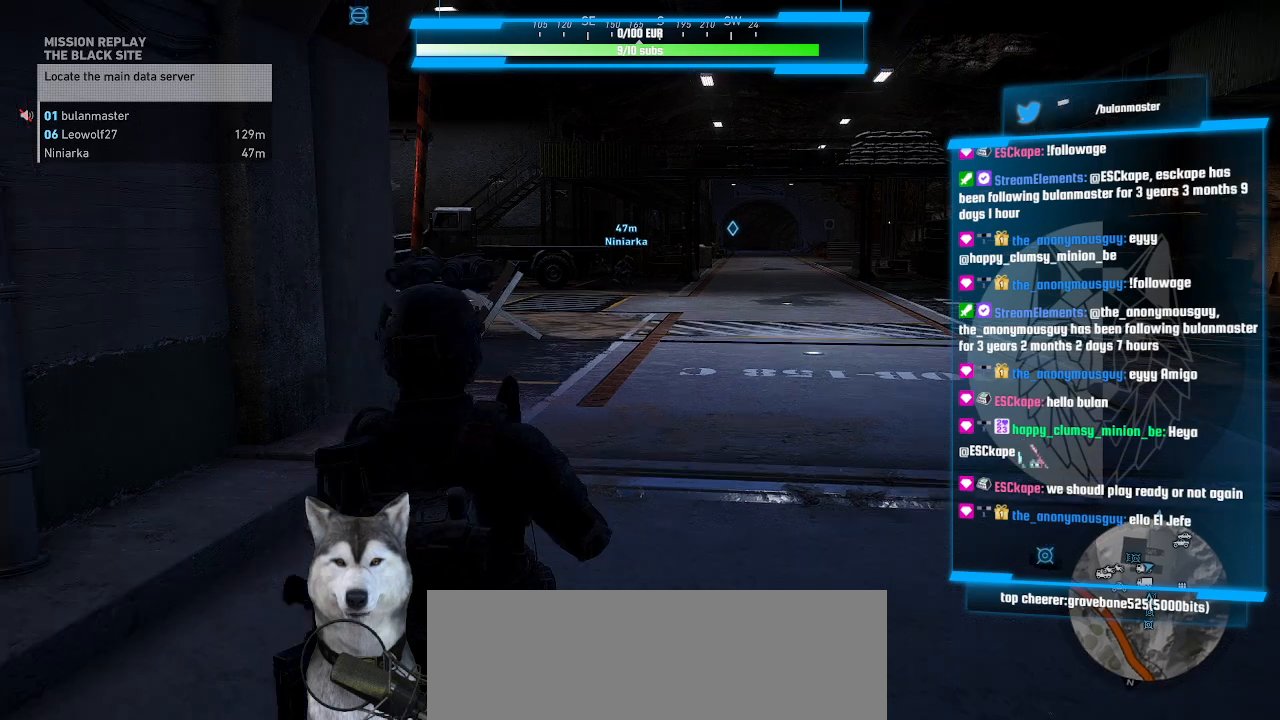
{"keys": ["w"], "mouse": [], "events": []}
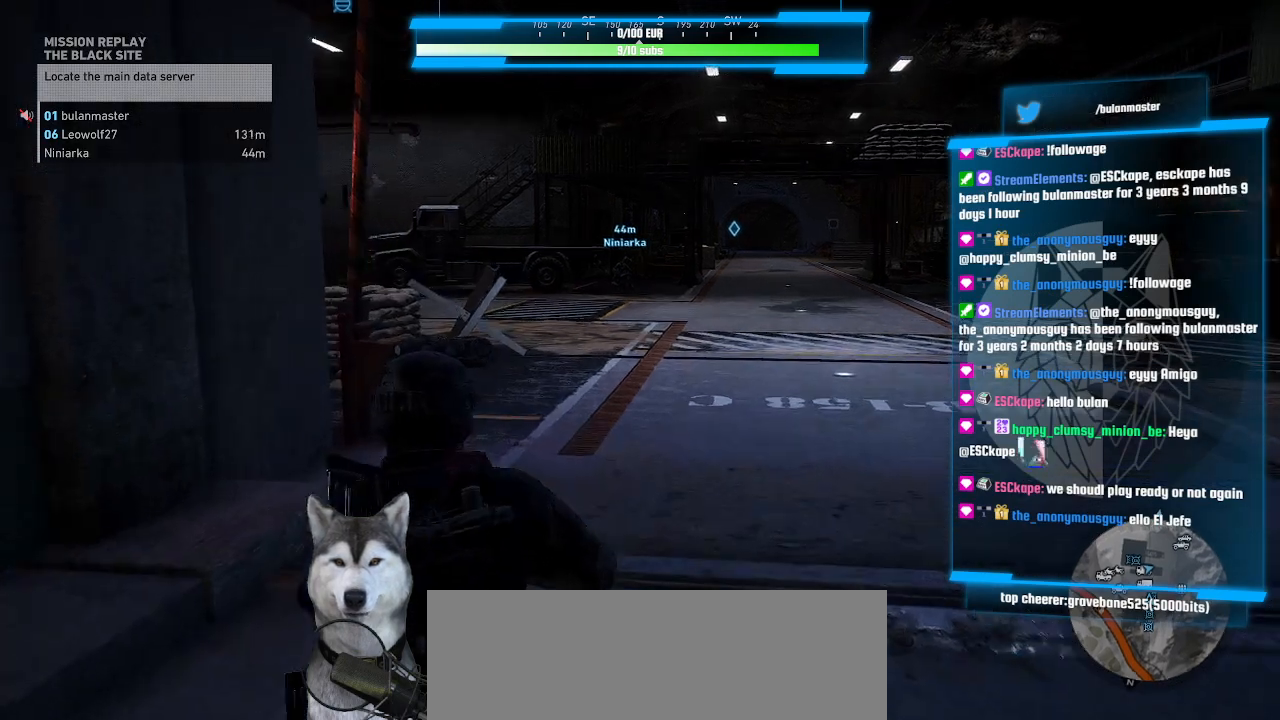
{"keys": ["w"], "mouse": [], "events": []}
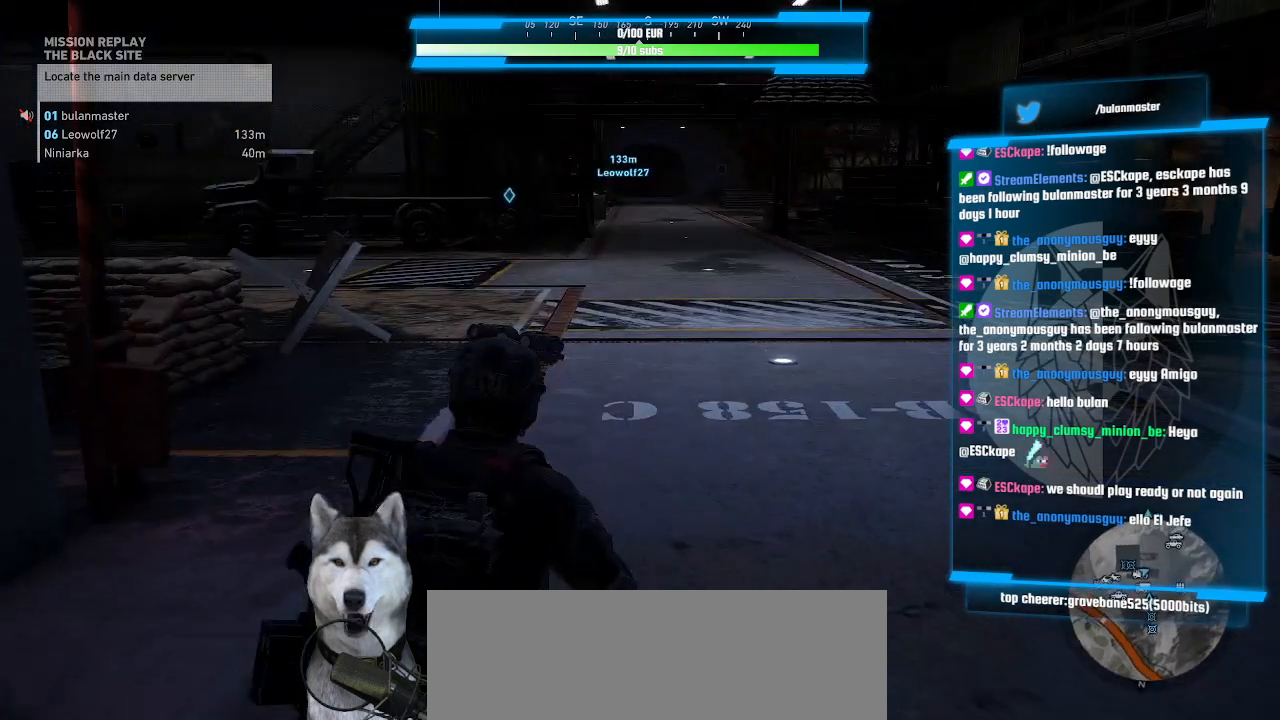
{"keys": ["w"], "mouse": [], "events": []}
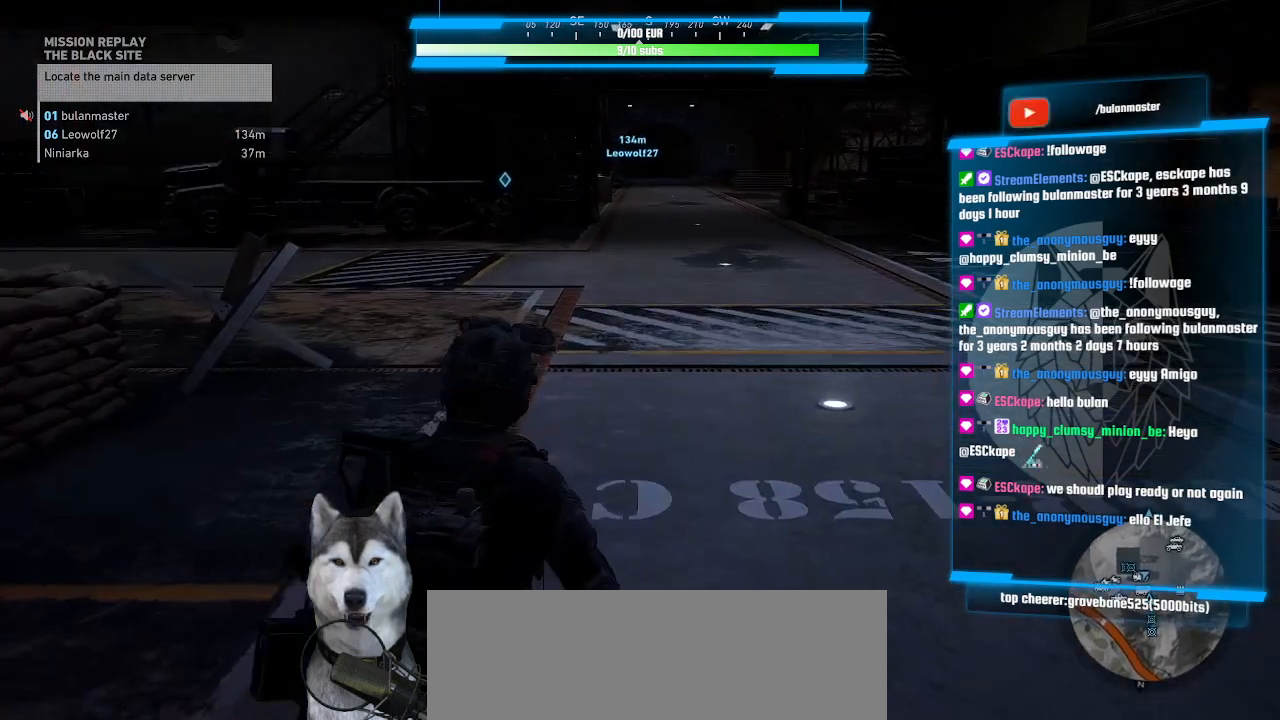
{"keys": ["w"], "mouse": [], "events": []}
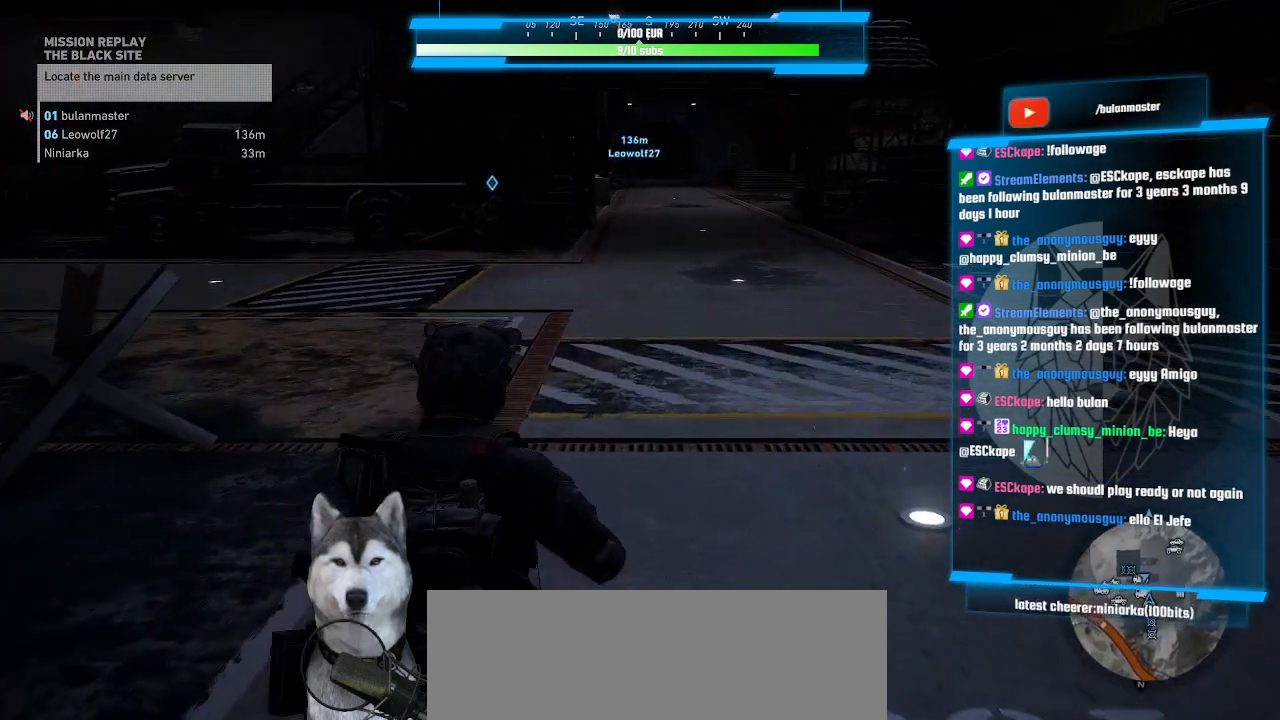
{"keys": ["w"], "mouse": [], "events": []}
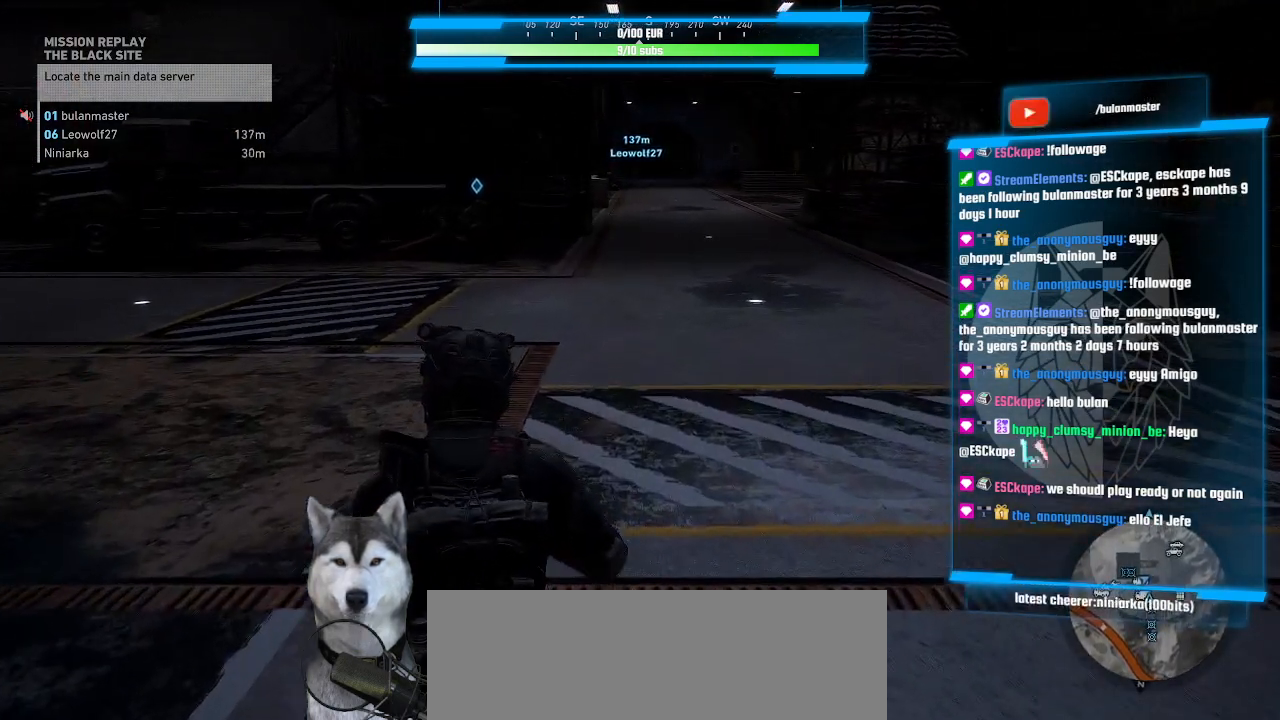
{"keys": ["d", "w"], "mouse": [], "events": [[334, "d", "down"]]}
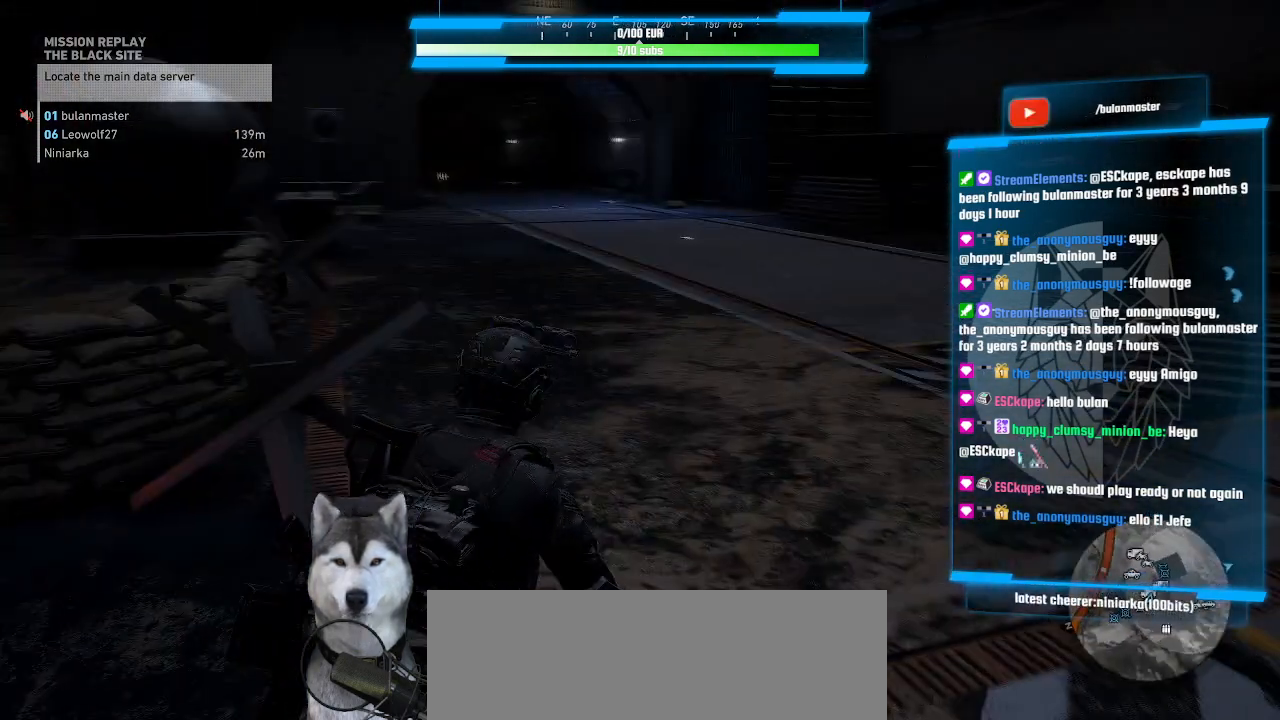
{"keys": ["w"], "mouse": [], "events": [[367, "d", "up"]]}
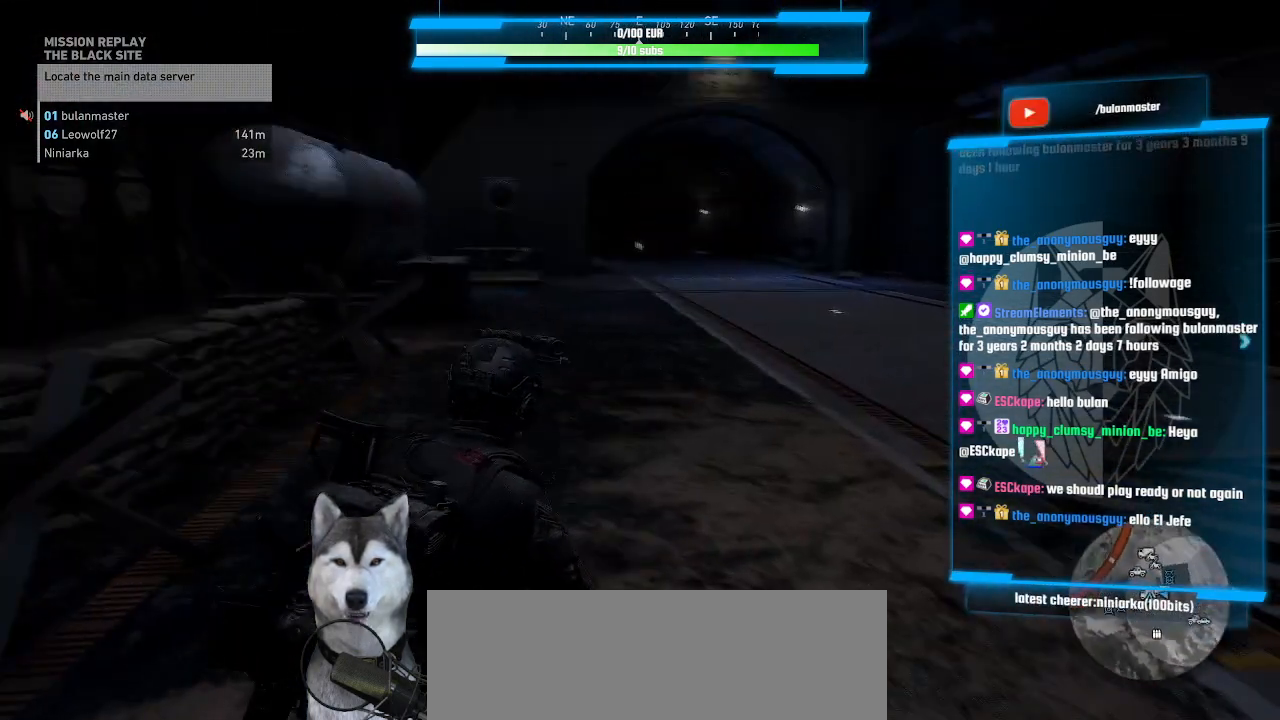
{"keys": ["w"], "mouse": [], "events": []}
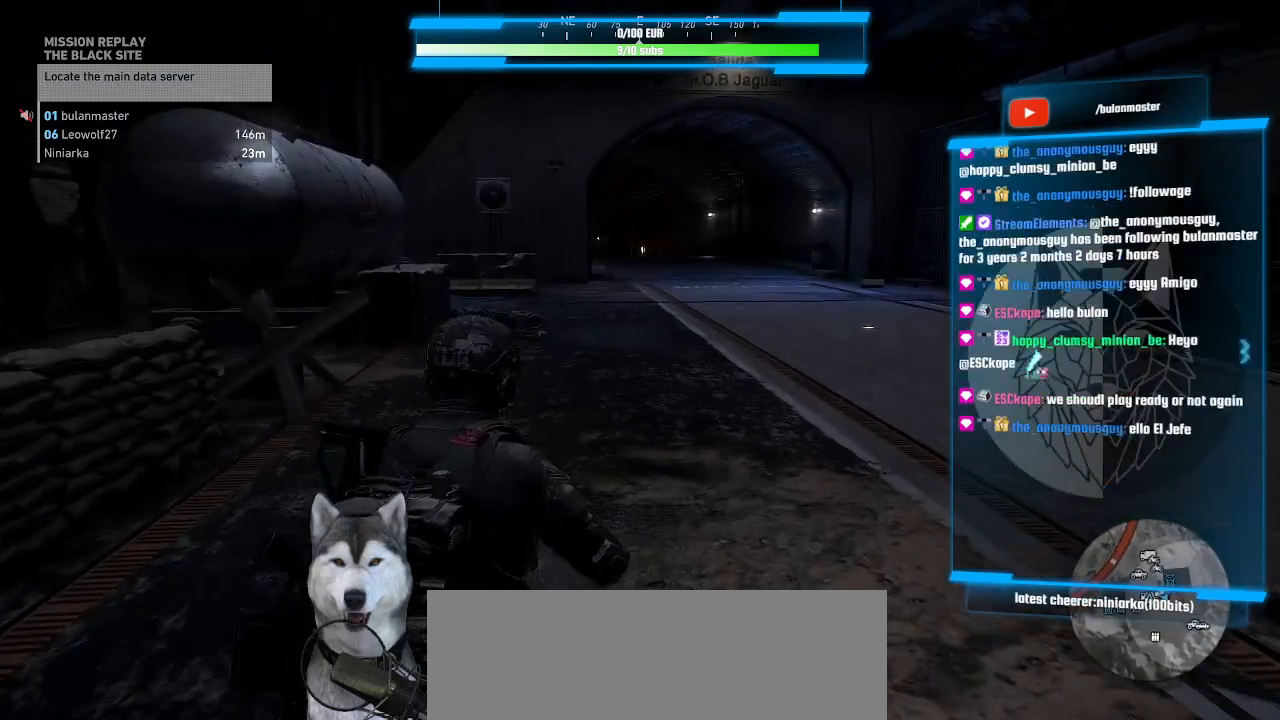
{"keys": ["w"], "mouse": [], "events": []}
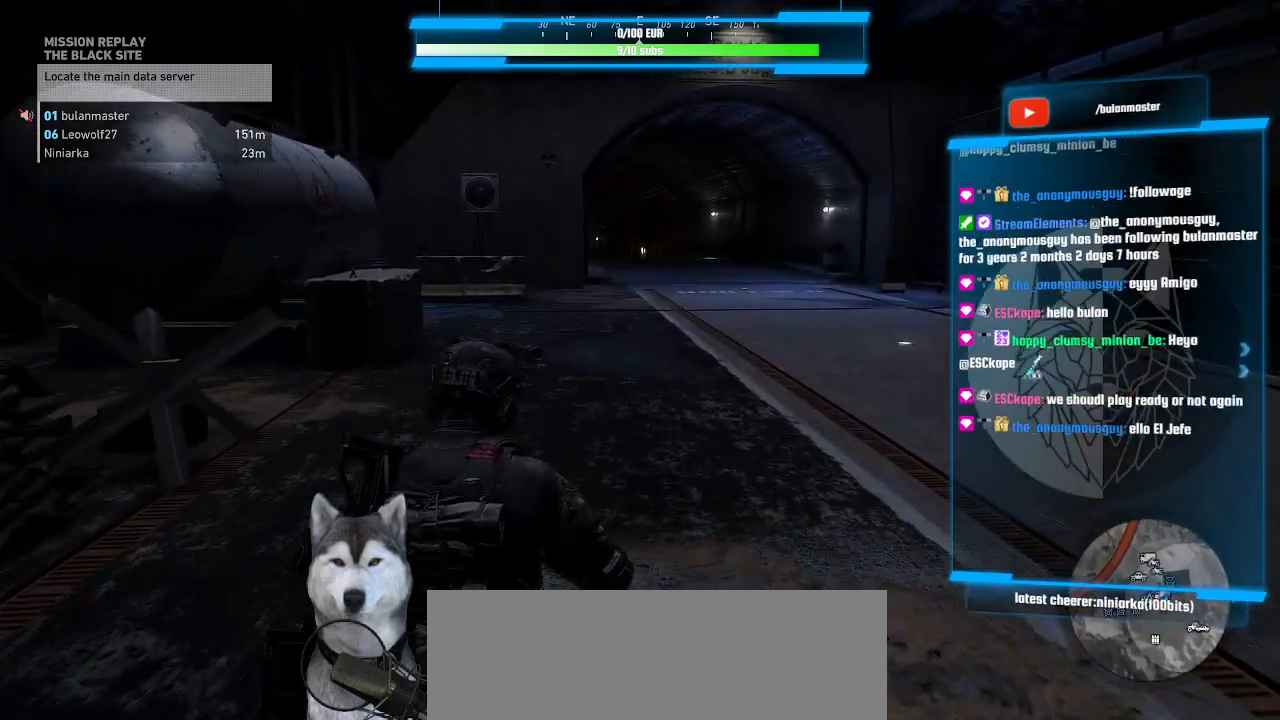
{"keys": ["w"], "mouse": [], "events": []}
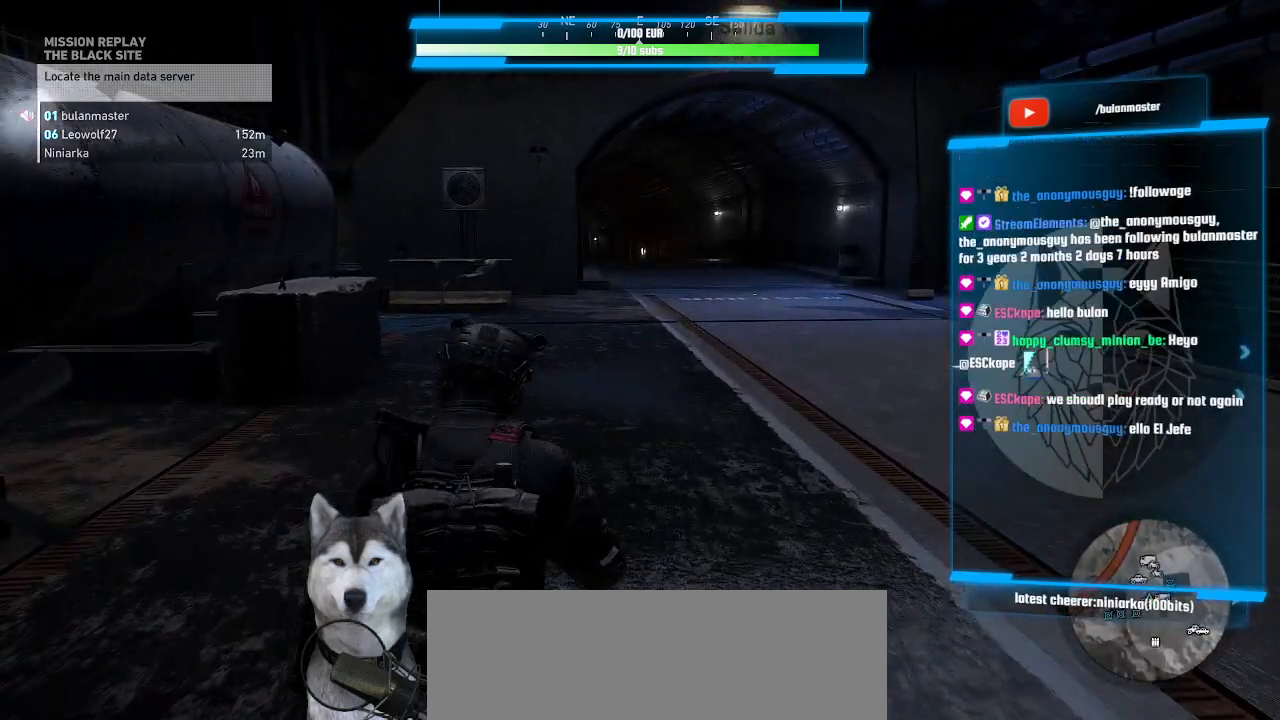
{"keys": ["w"], "mouse": [], "events": []}
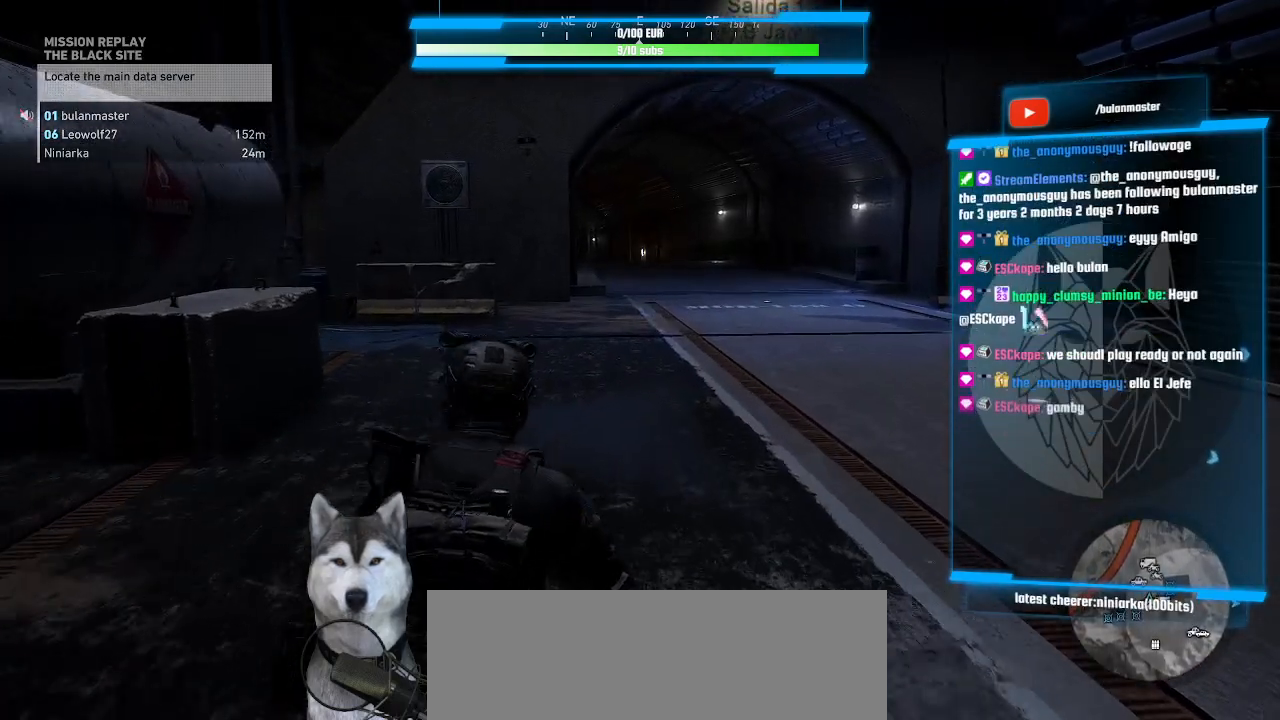
{"keys": ["w"], "mouse": [], "events": []}
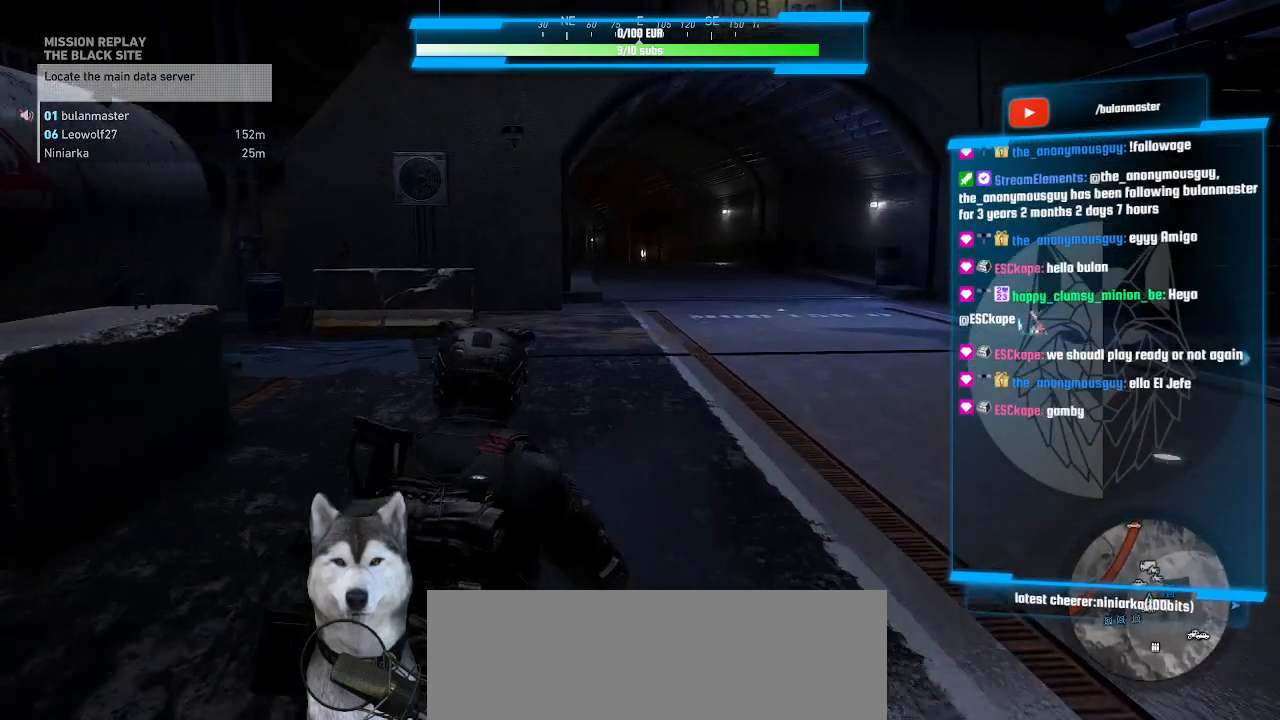
{"keys": ["d", "w"], "mouse": [], "events": [[234, "d", "down"]]}
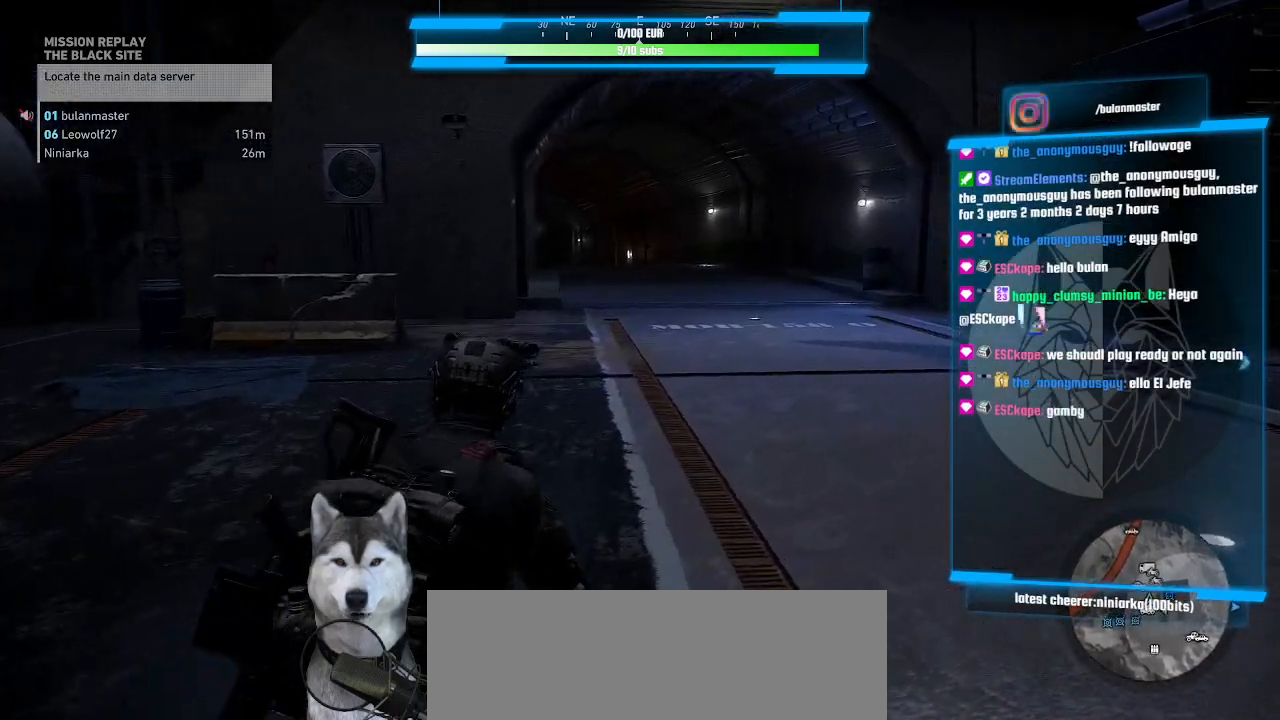
{"keys": ["d", "w"], "mouse": [], "events": []}
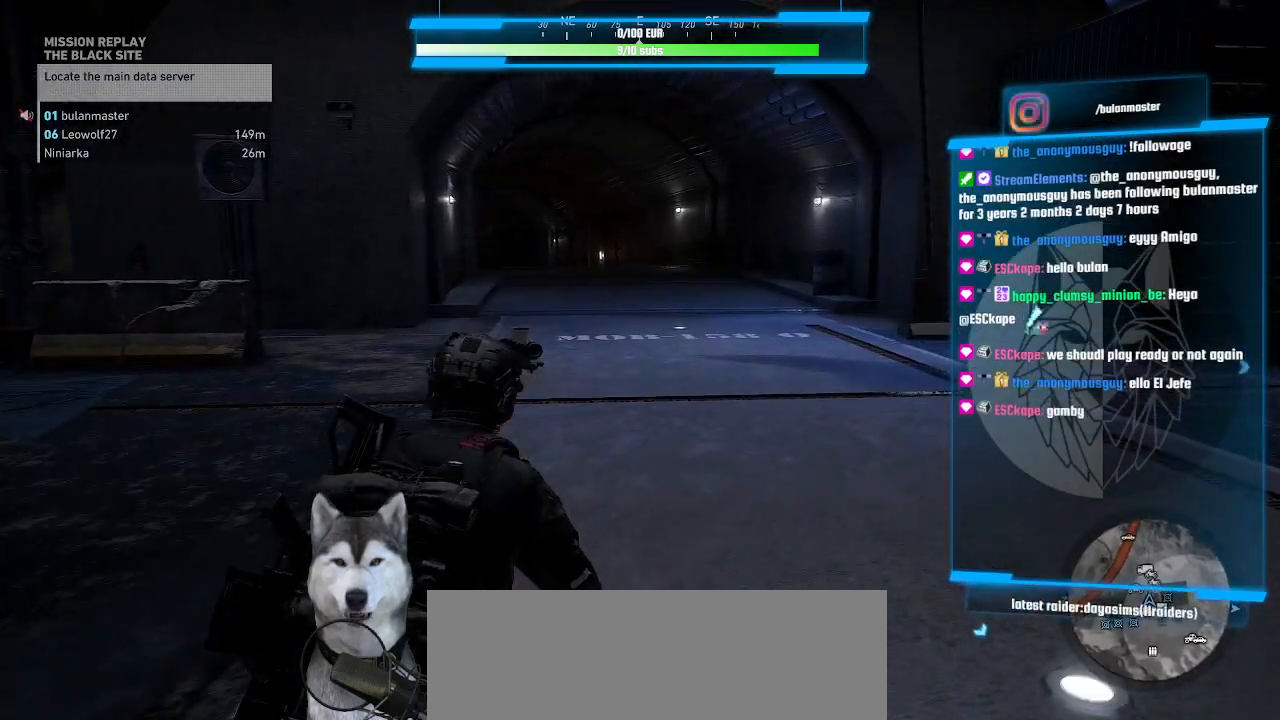
{"keys": ["w"], "mouse": [], "events": [[234, "d", "up"]]}
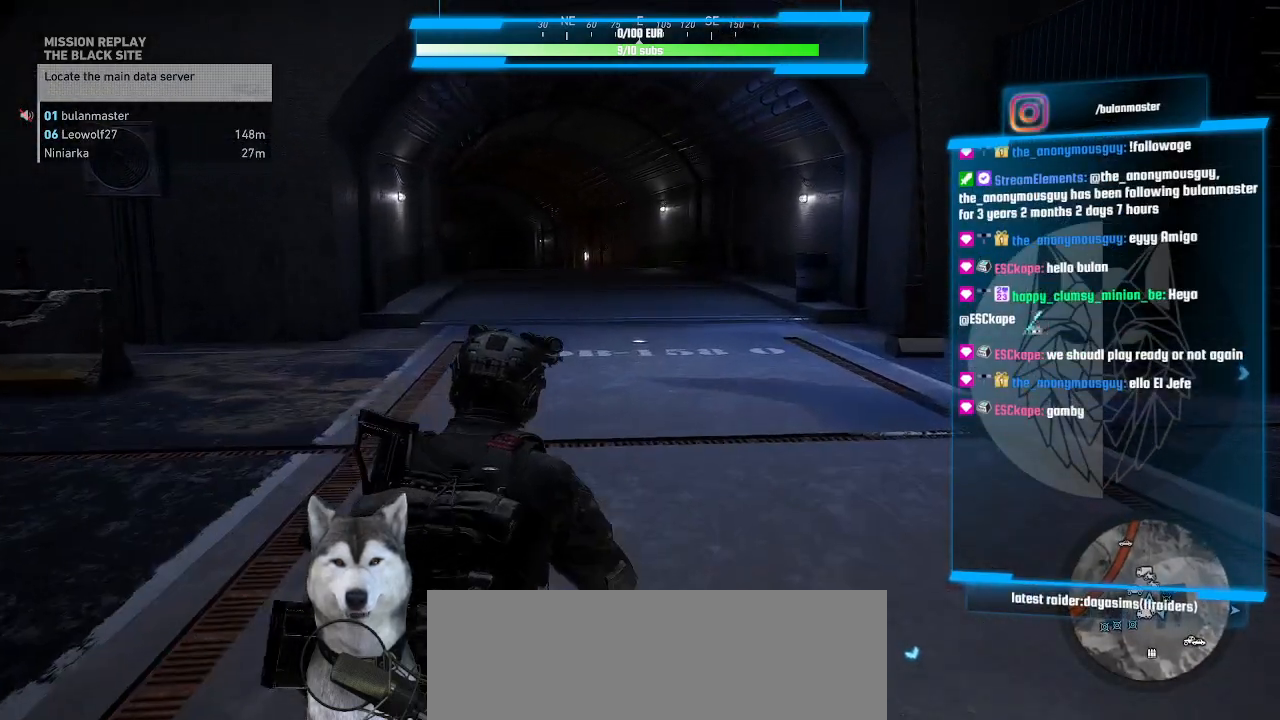
{"keys": ["w"], "mouse": [], "events": []}
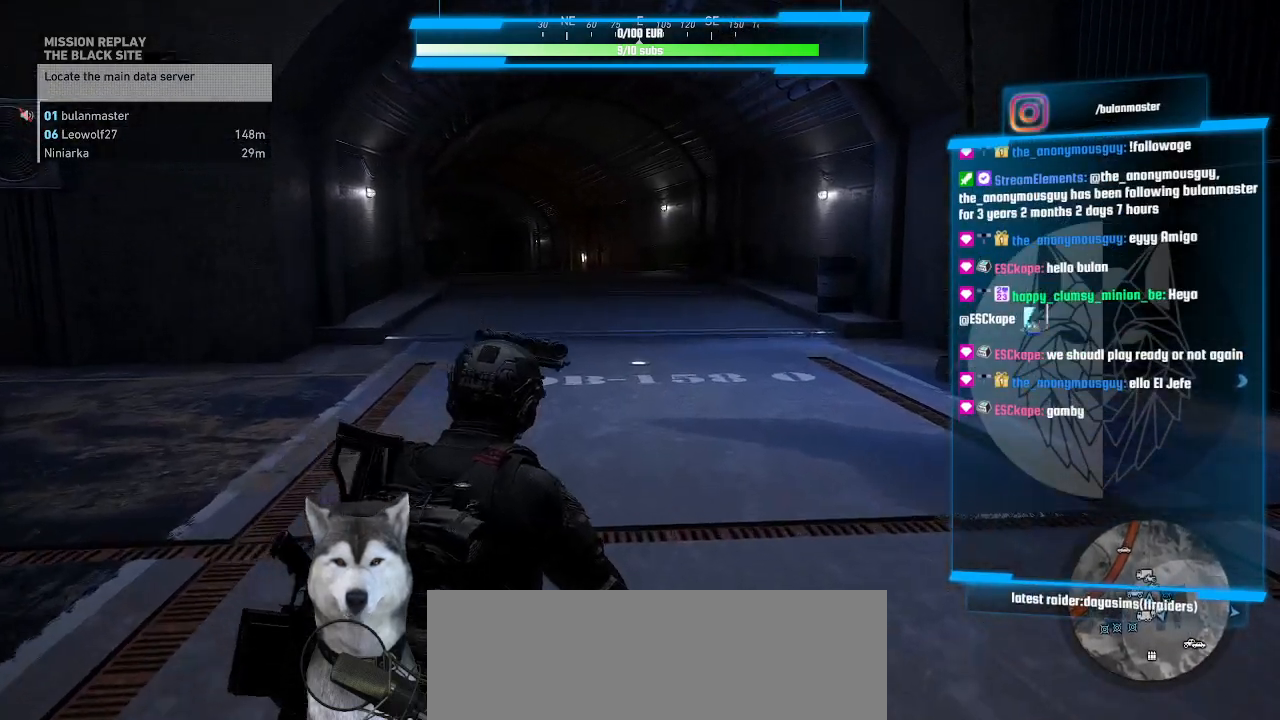
{"keys": ["w"], "mouse": [], "events": []}
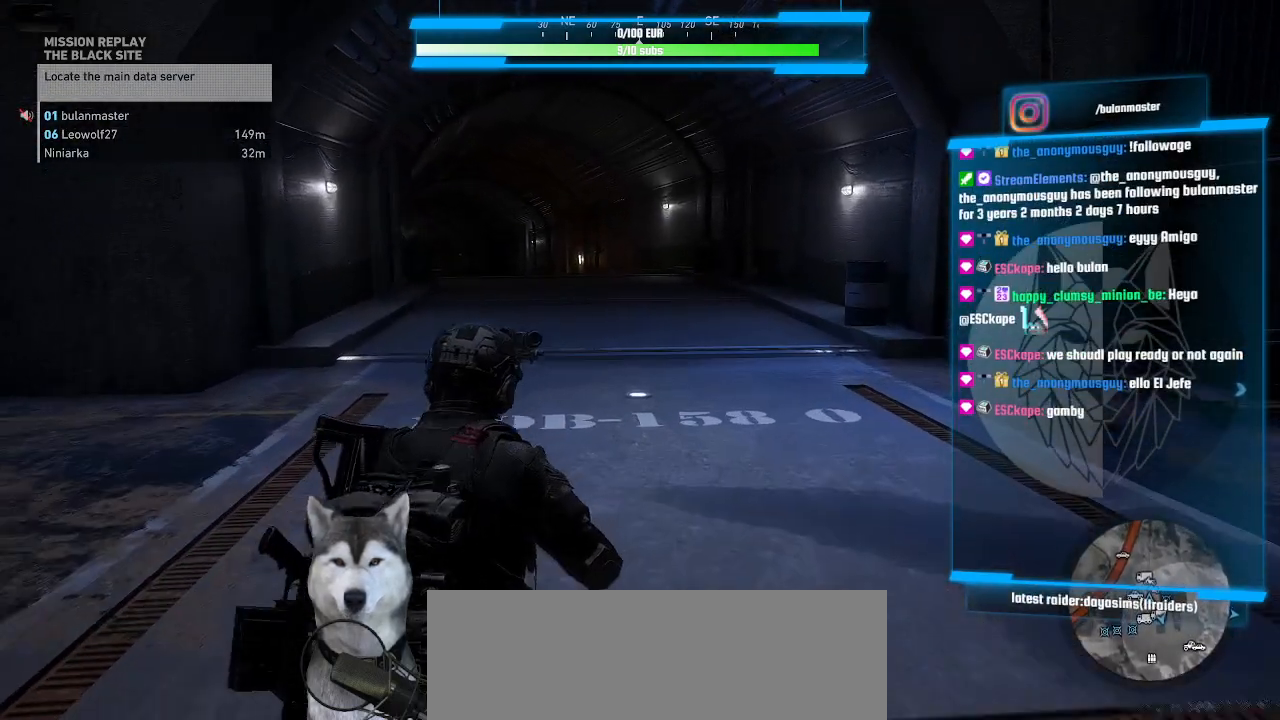
{"keys": ["w"], "mouse": [], "events": []}